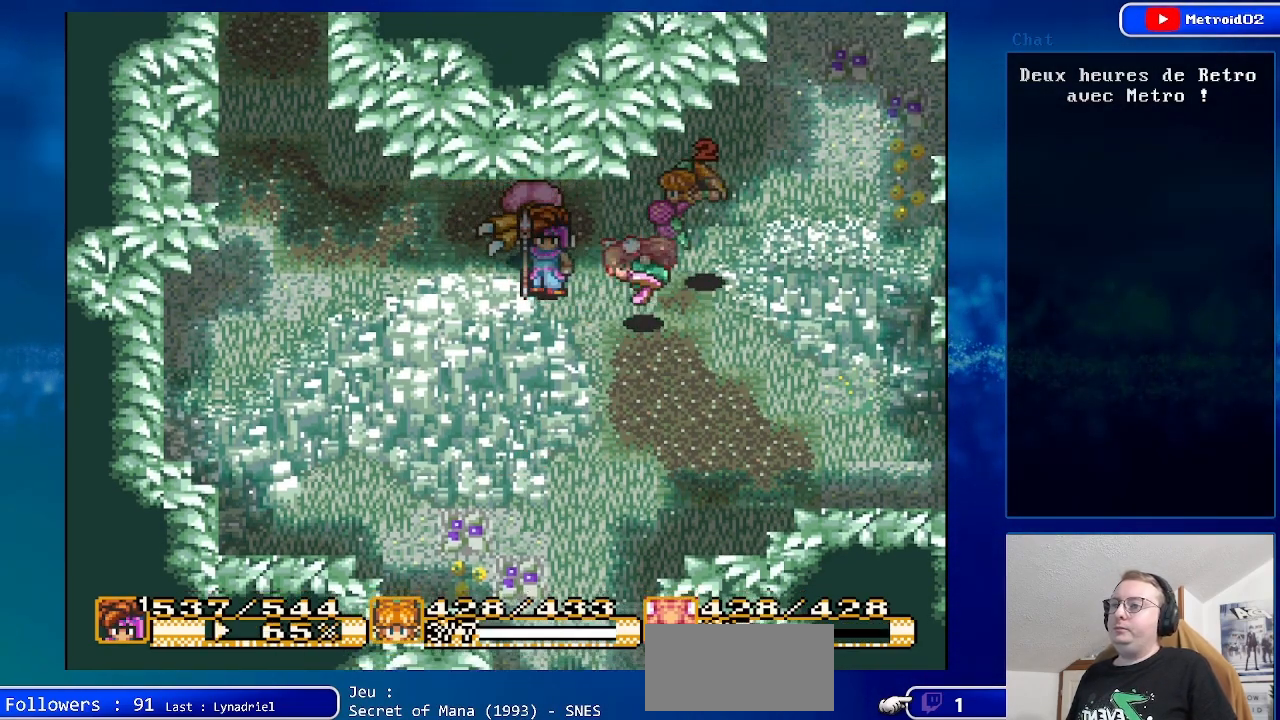
Gameplay with a controller (Nintendo layout); each line is a JSON object with the inputs held at the frame after it. "events" lists button and stick changes between this image and that frame as [ms after this image, input, new state], when the widget could be followed in between. Not read: L1 L3 R1 R3.
{"buttons": ["DPAD_UP"], "events": [[500, "DPAD_UP", "down"]]}
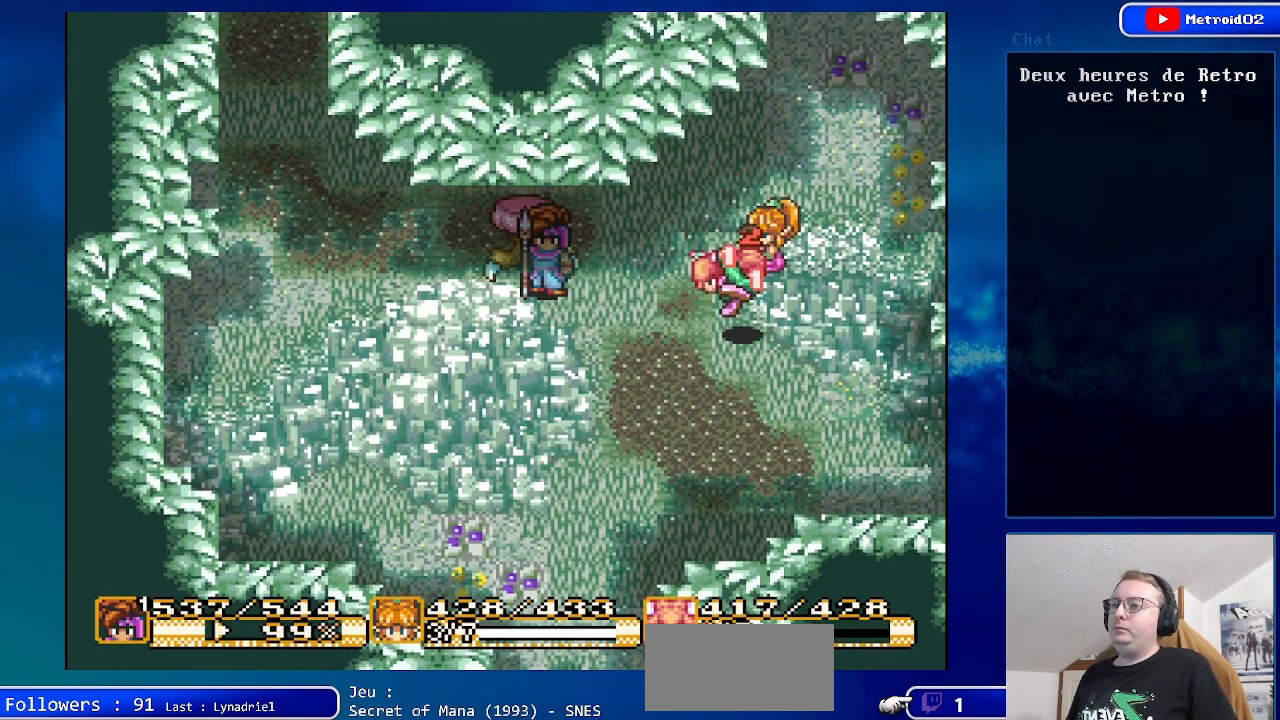
{"buttons": [], "events": [[83, "DPAD_UP", "up"]]}
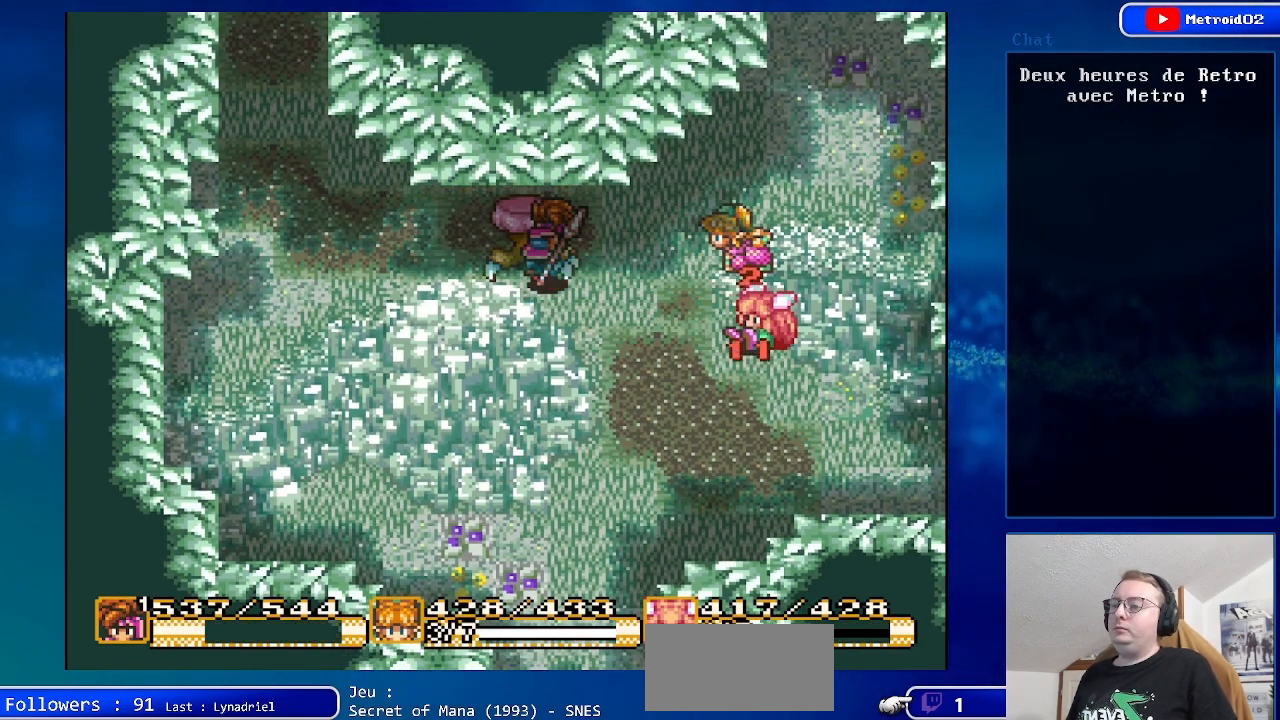
{"buttons": ["A"], "events": [[267, "A", "down"]]}
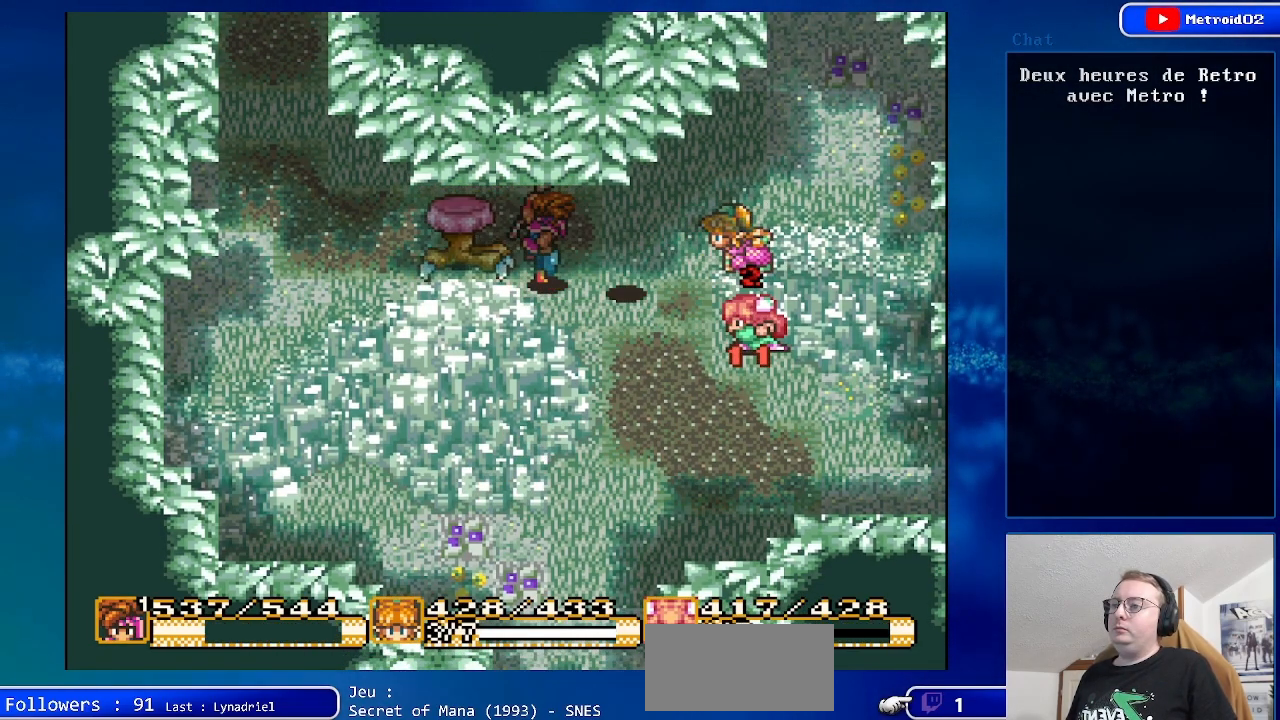
{"buttons": [], "events": [[33, "A", "up"]]}
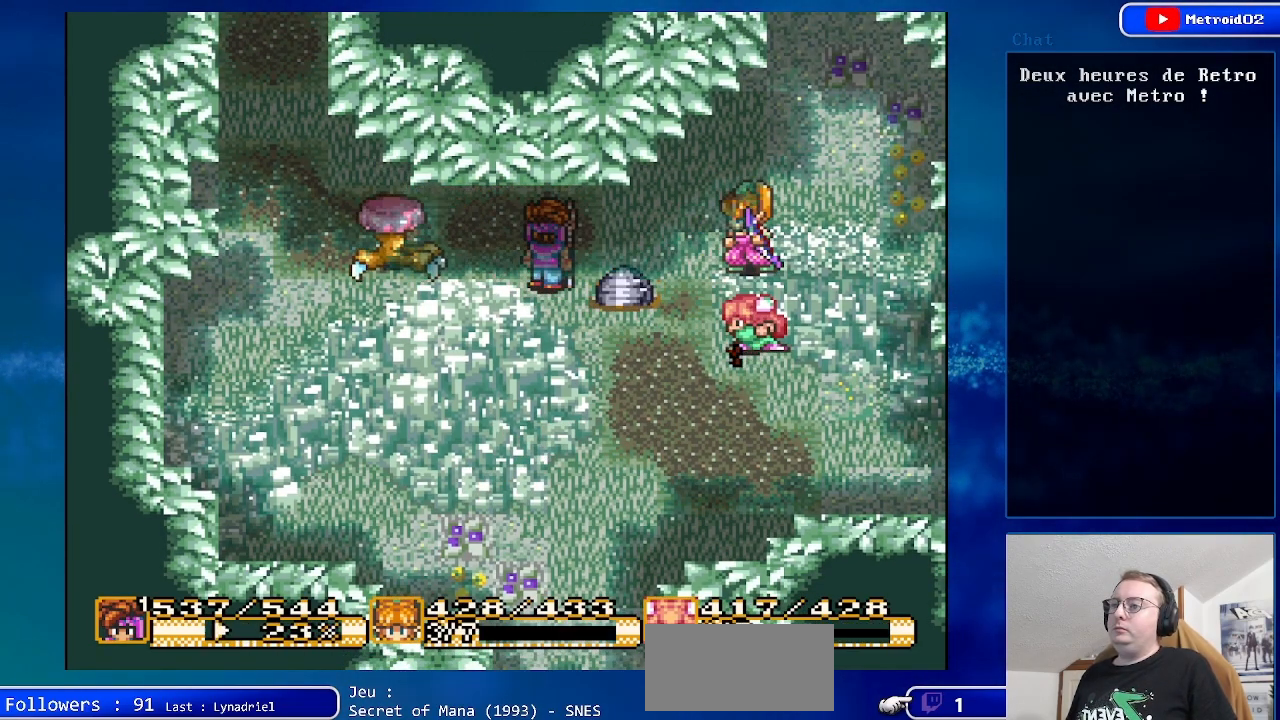
{"buttons": ["DPAD_LEFT"], "events": [[150, "DPAD_UP", "down"], [283, "DPAD_UP", "up"], [400, "DPAD_LEFT", "down"]]}
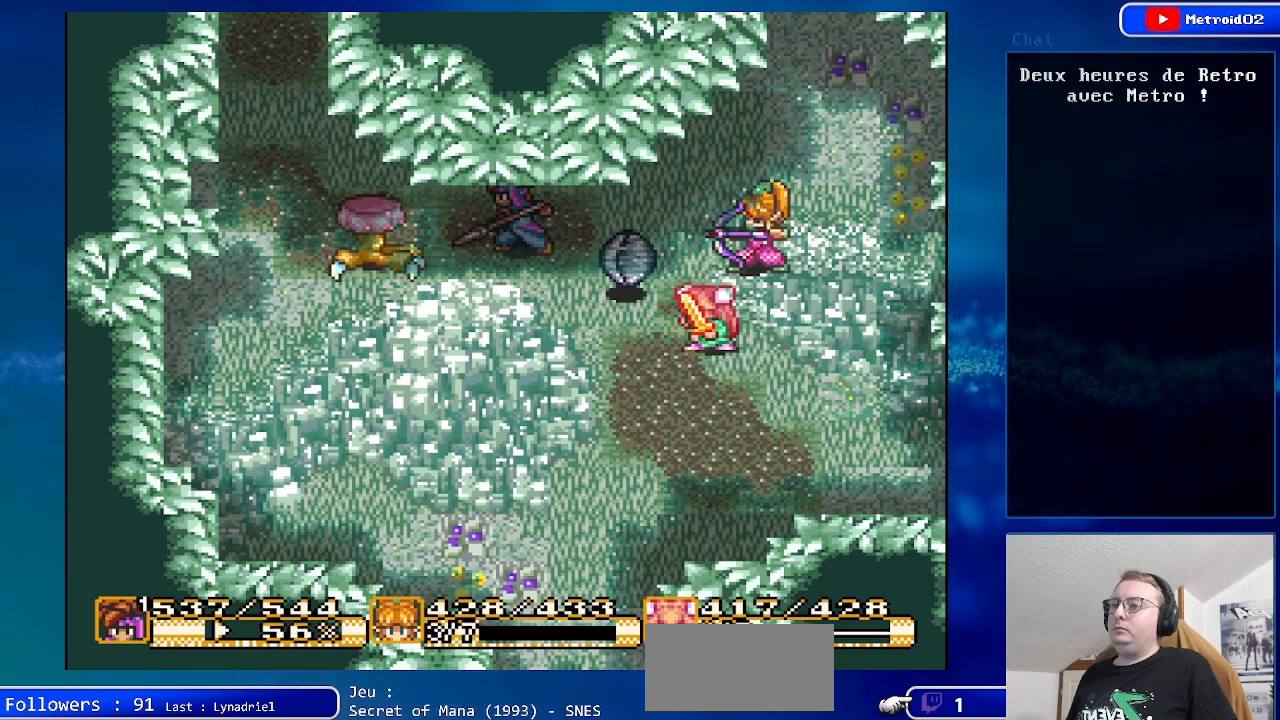
{"buttons": [], "events": [[33, "DPAD_LEFT", "up"]]}
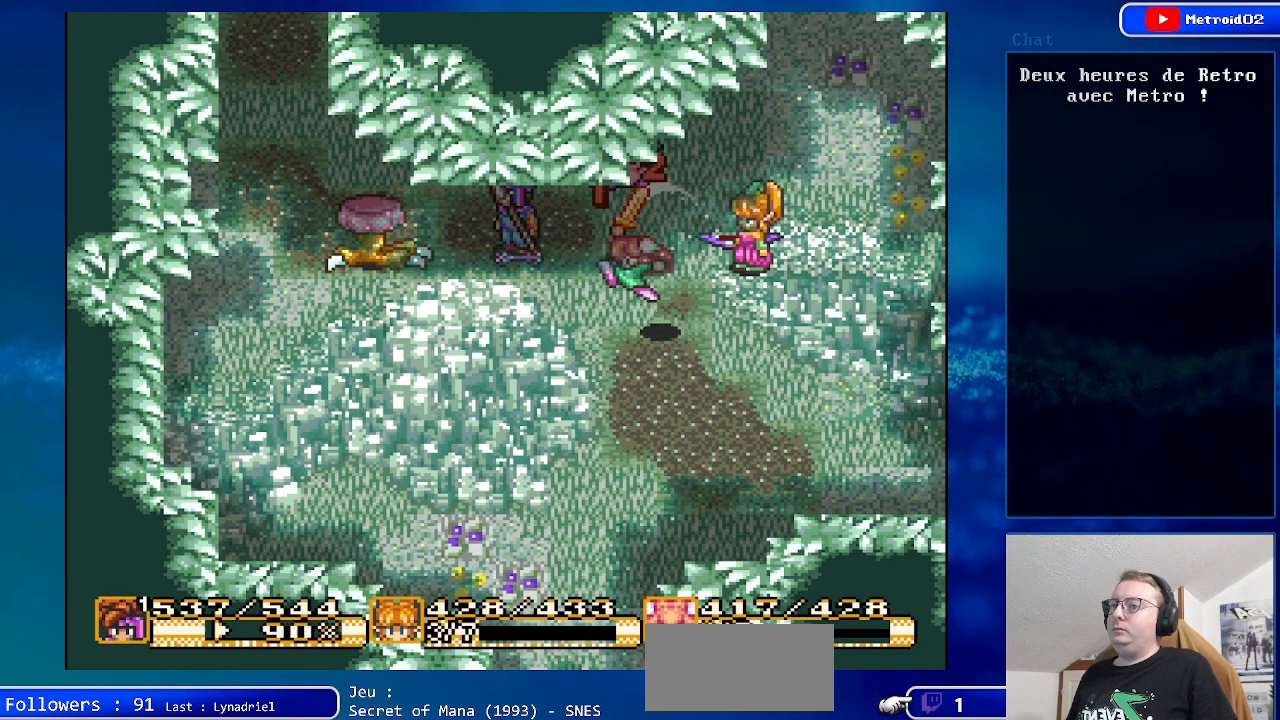
{"buttons": [], "events": []}
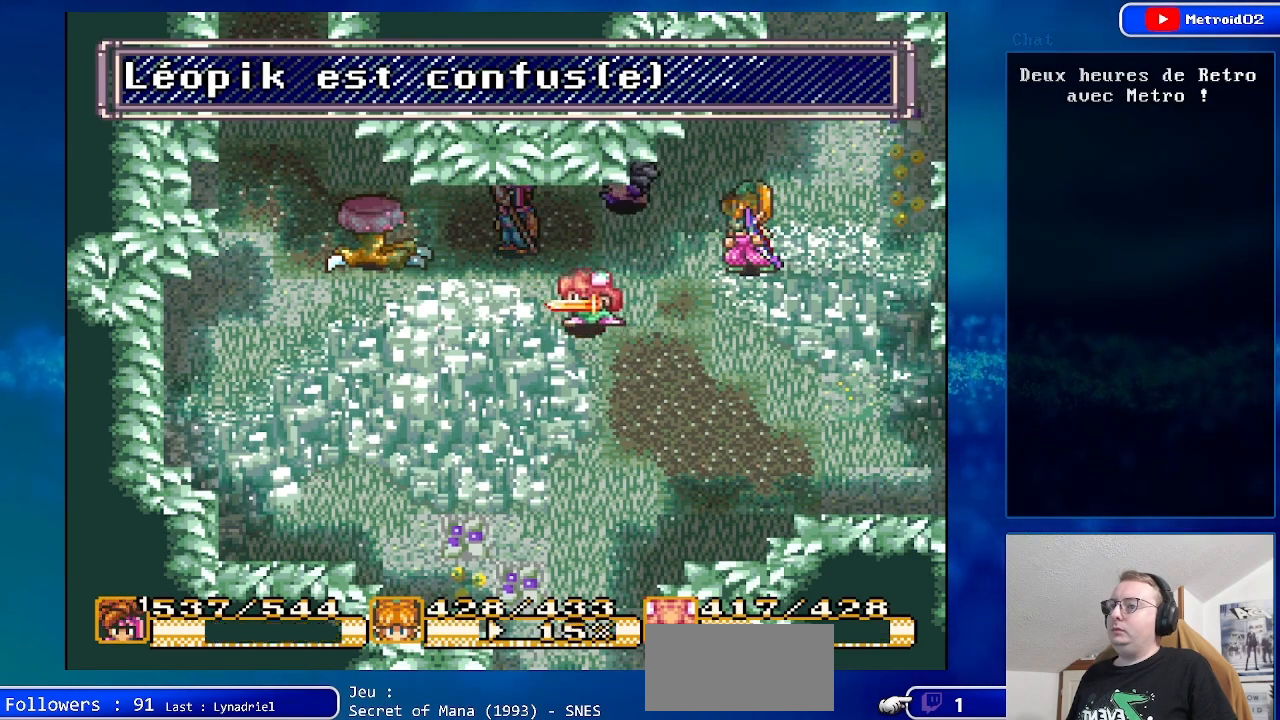
{"buttons": [], "events": [[283, "DPAD_LEFT", "down"], [383, "DPAD_LEFT", "up"]]}
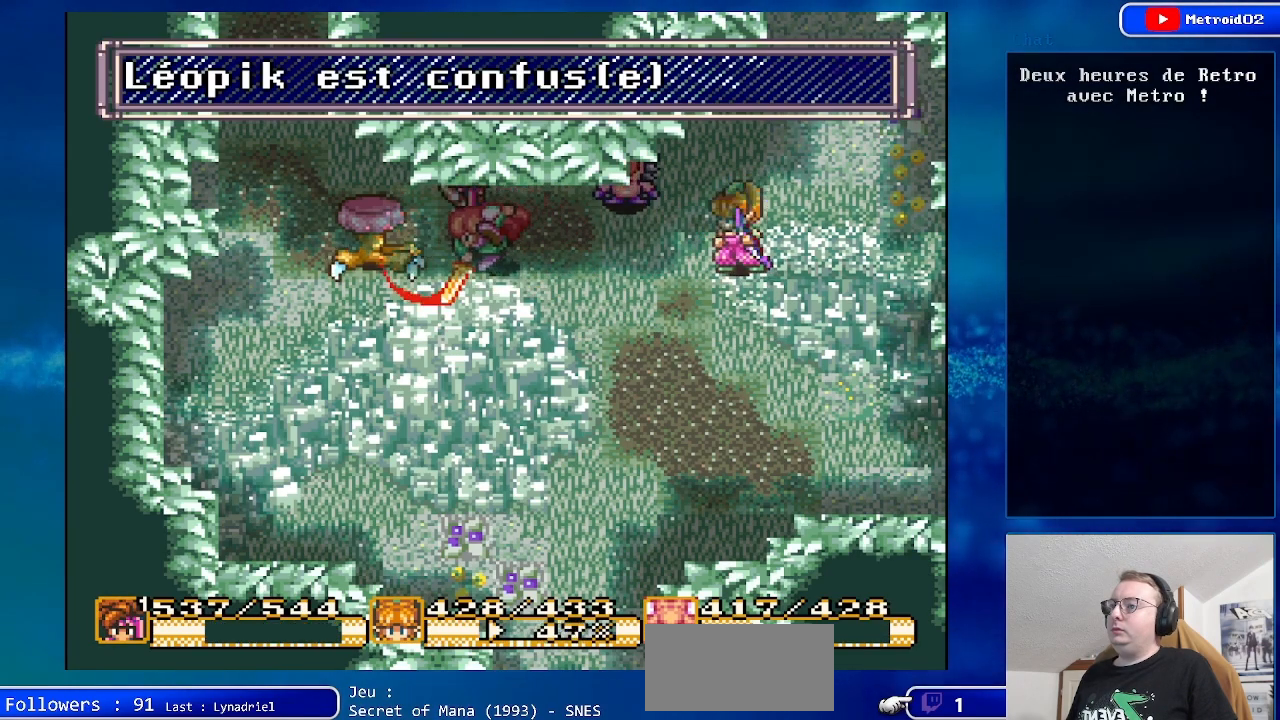
{"buttons": [], "events": [[67, "DPAD_LEFT", "down"], [167, "A", "down"], [200, "DPAD_LEFT", "up"], [400, "A", "up"]]}
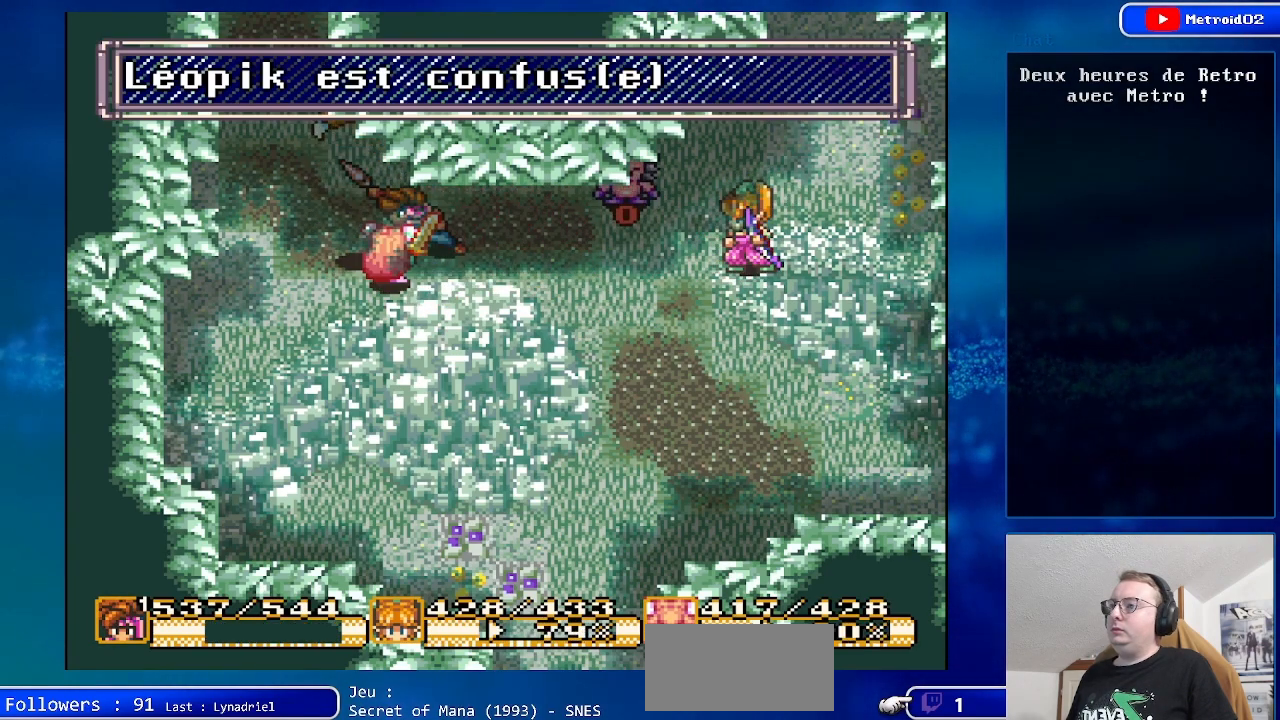
{"buttons": ["DPAD_RIGHT"], "events": [[433, "DPAD_RIGHT", "down"]]}
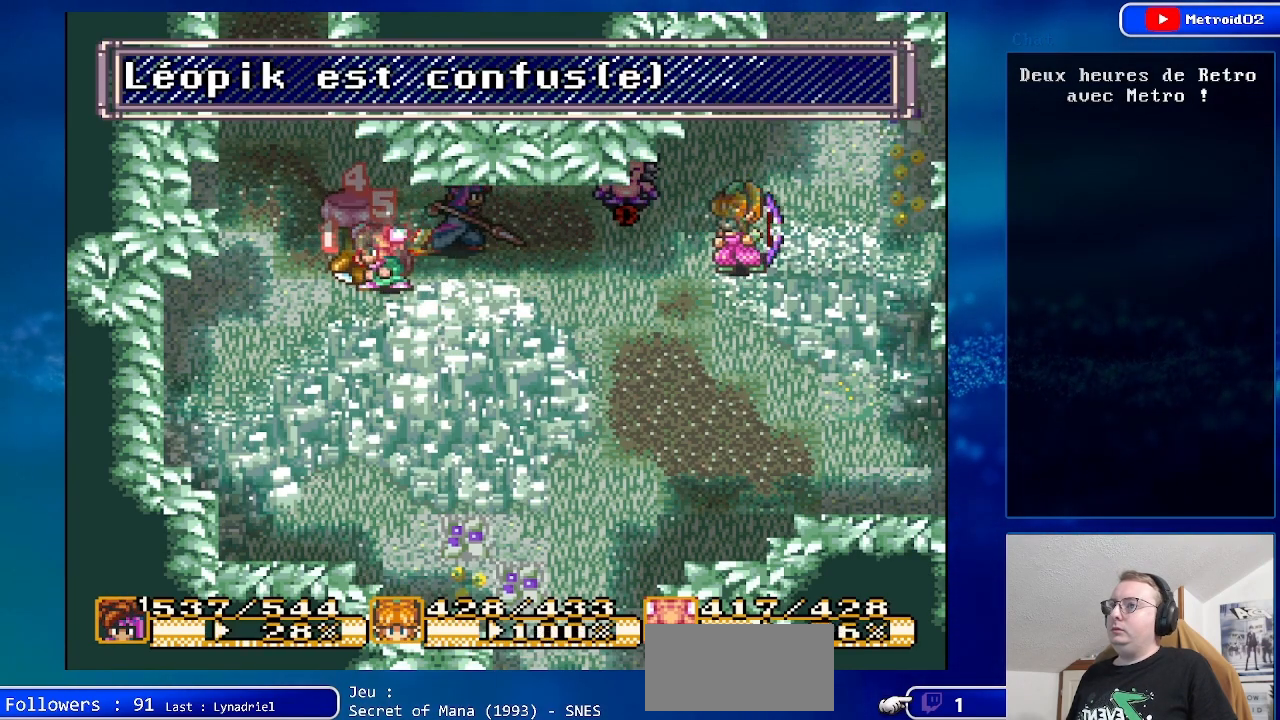
{"buttons": [], "events": [[333, "DPAD_RIGHT", "up"]]}
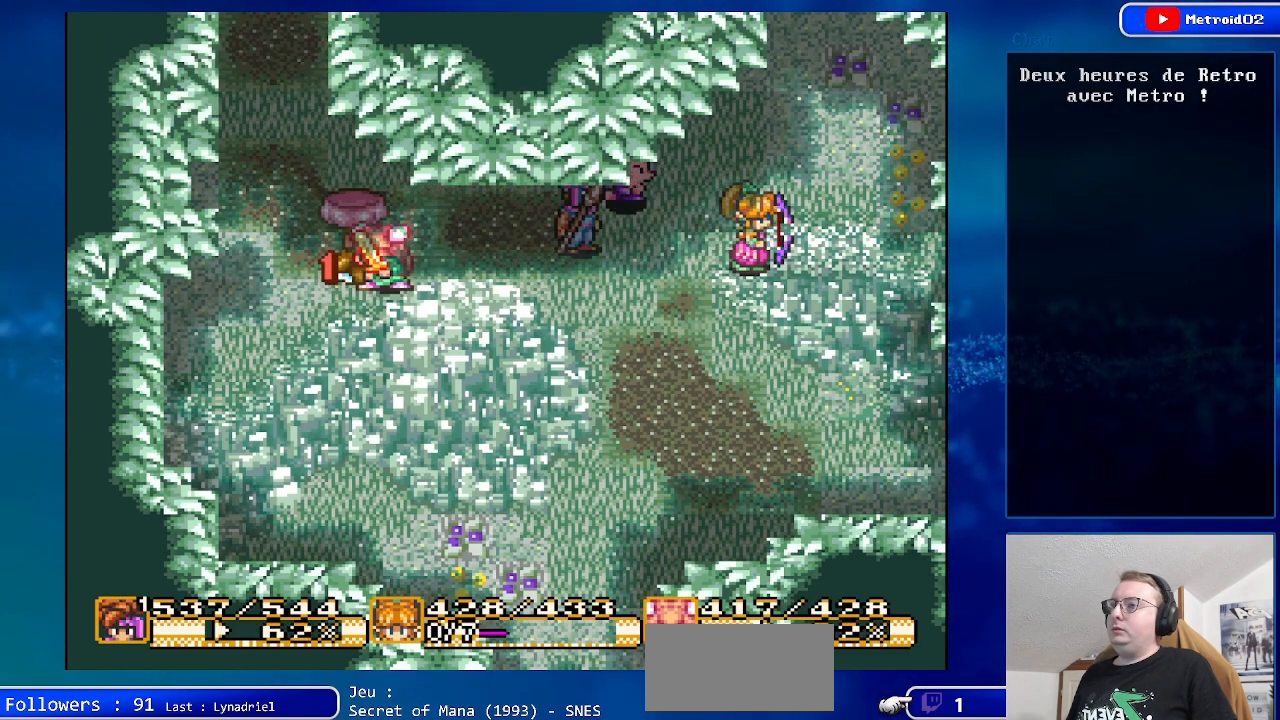
{"buttons": [], "events": [[83, "DPAD_LEFT", "down"], [233, "DPAD_LEFT", "up"]]}
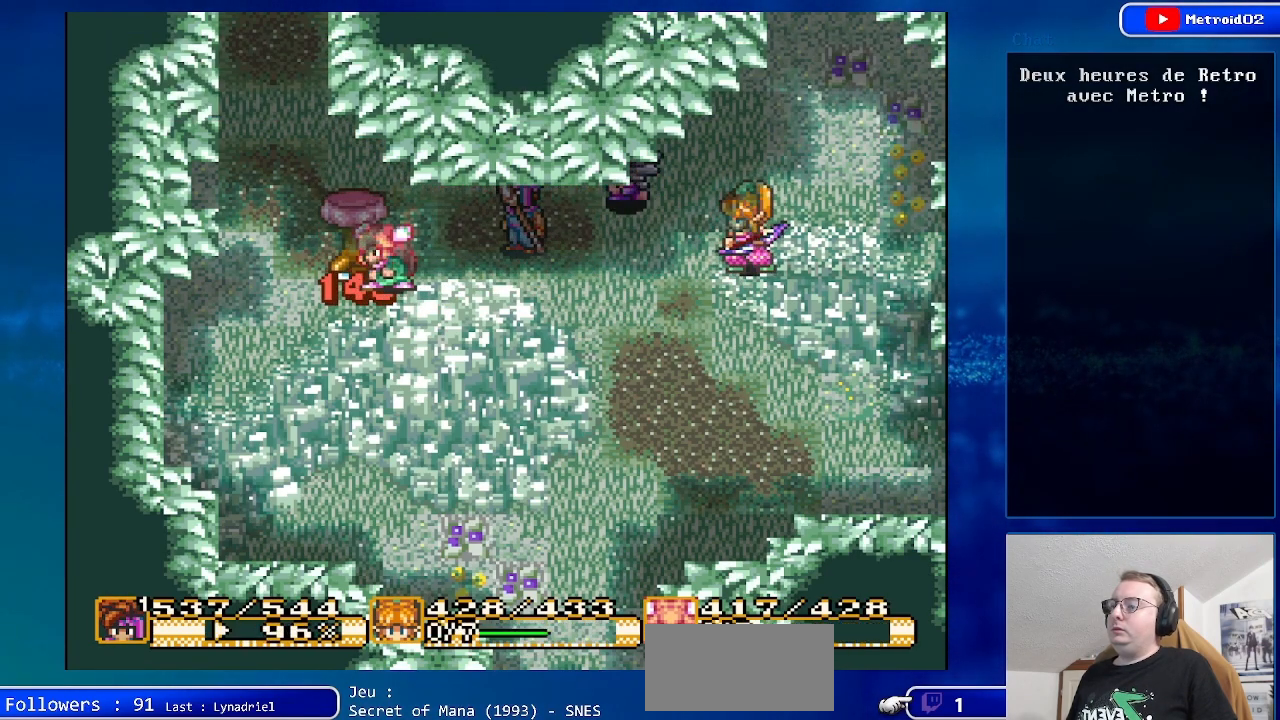
{"buttons": [], "events": [[300, "DPAD_LEFT", "down"], [467, "DPAD_LEFT", "up"]]}
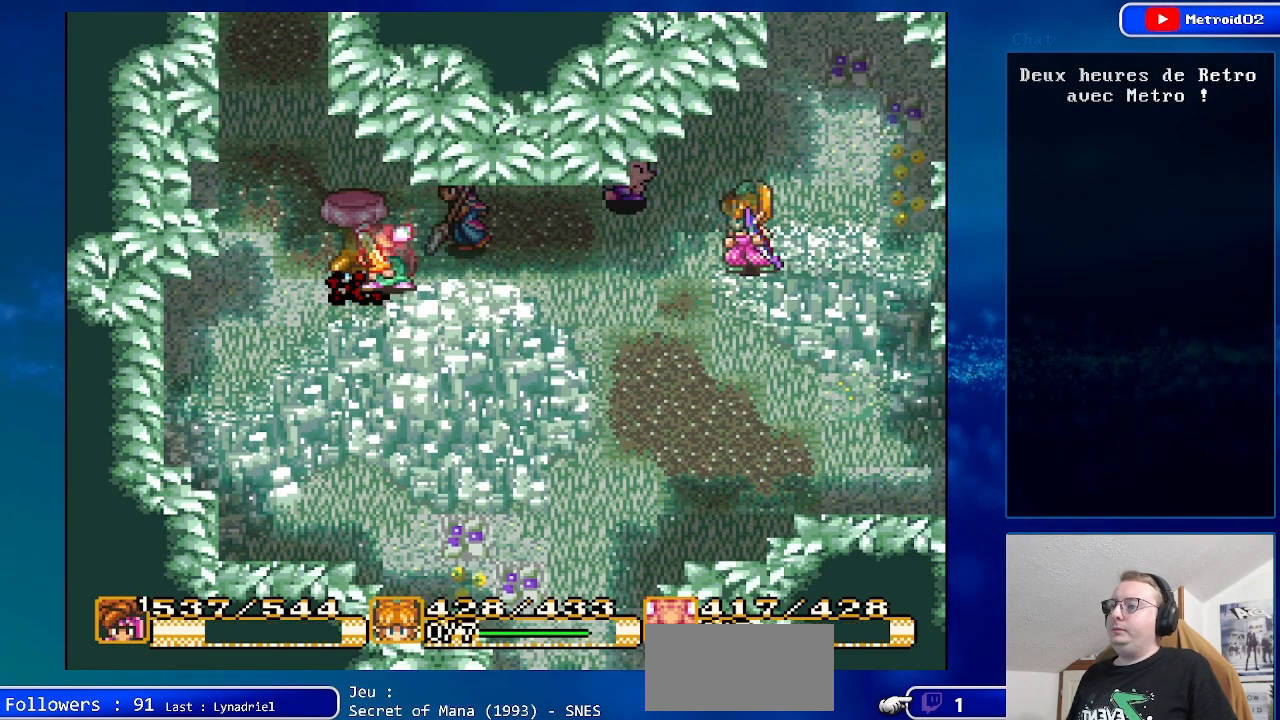
{"buttons": ["DPAD_LEFT"], "events": [[450, "DPAD_LEFT", "down"]]}
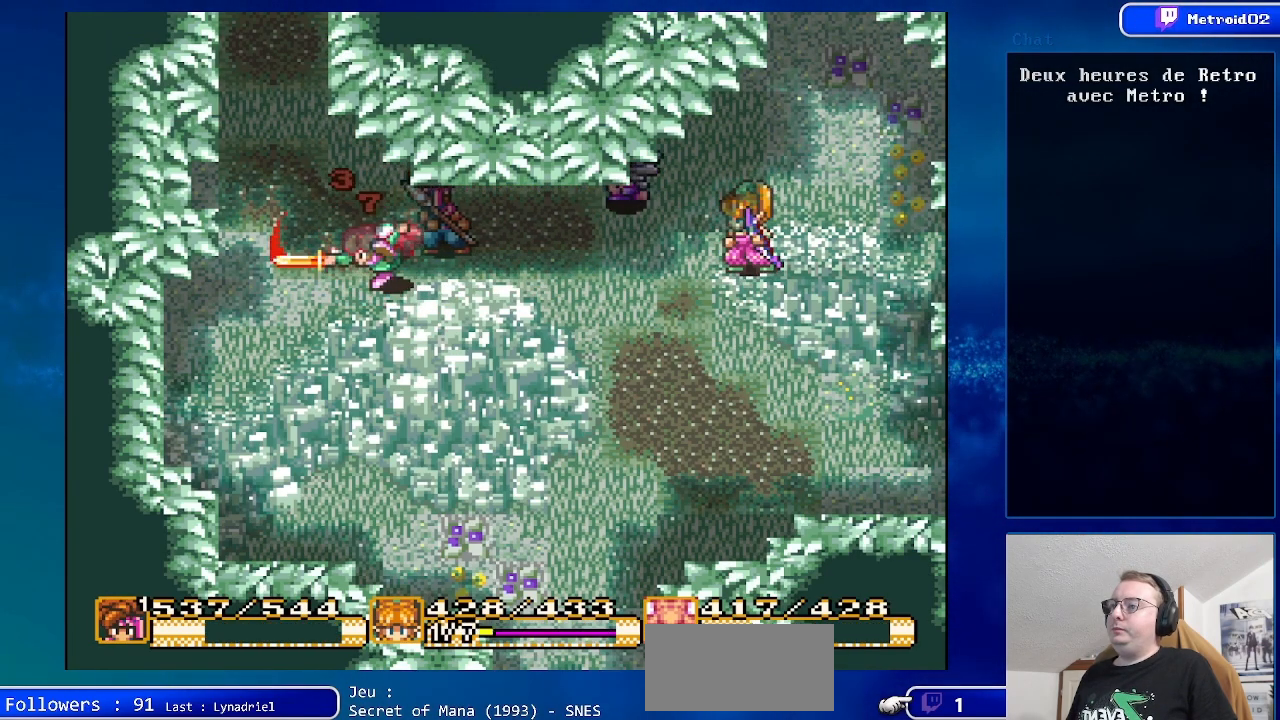
{"buttons": [], "events": [[100, "DPAD_LEFT", "up"], [333, "DPAD_RIGHT", "down"], [483, "DPAD_RIGHT", "up"]]}
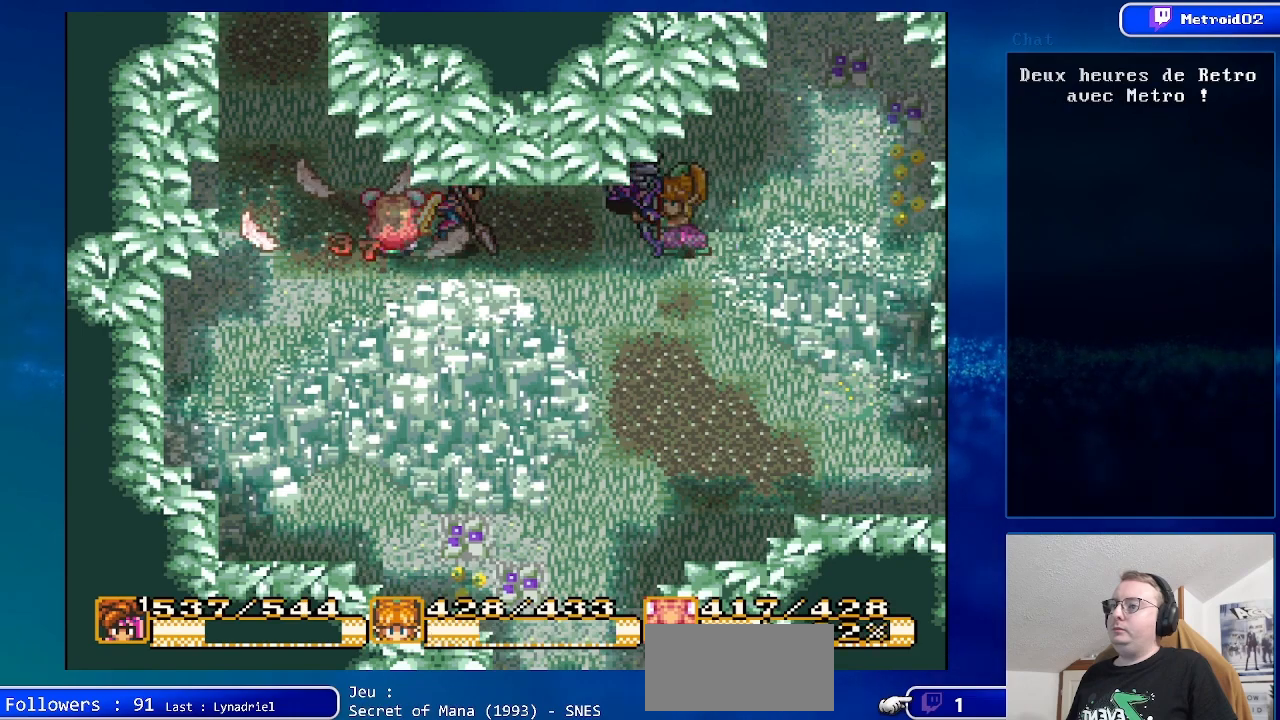
{"buttons": ["DPAD_UP"], "events": [[433, "DPAD_UP", "down"]]}
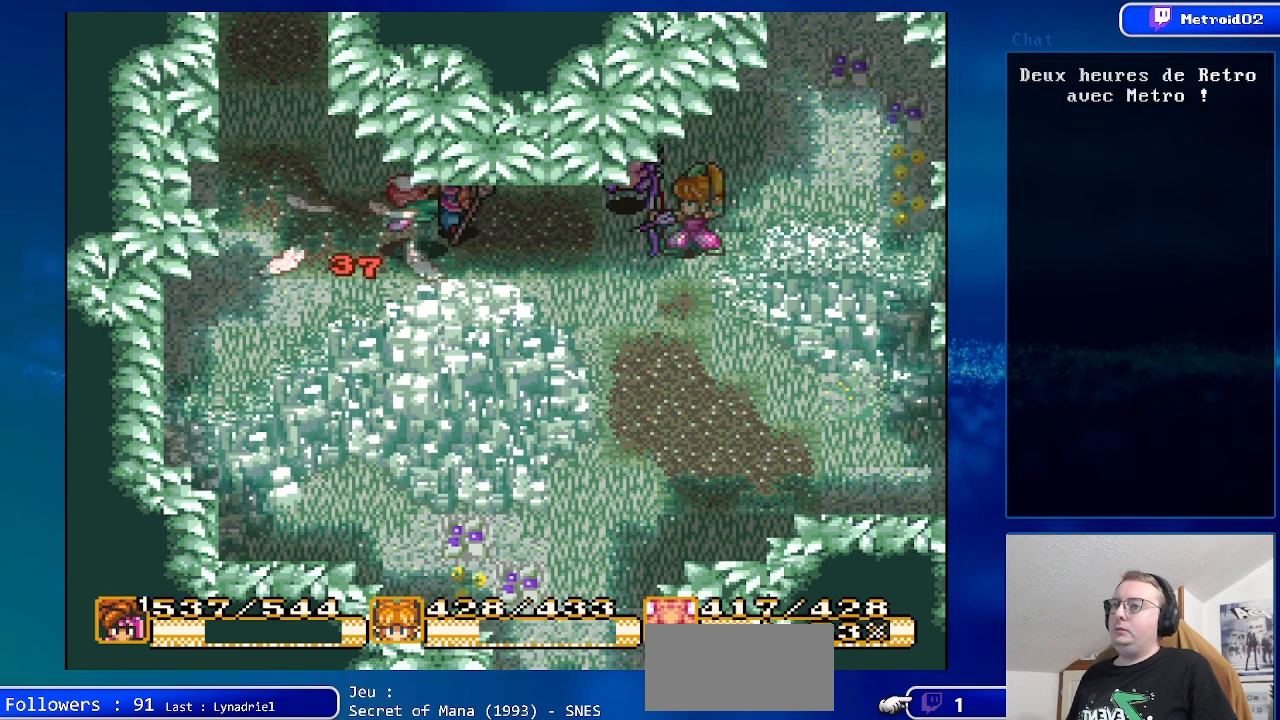
{"buttons": ["DPAD_RIGHT"], "events": [[67, "DPAD_UP", "up"], [167, "DPAD_RIGHT", "down"]]}
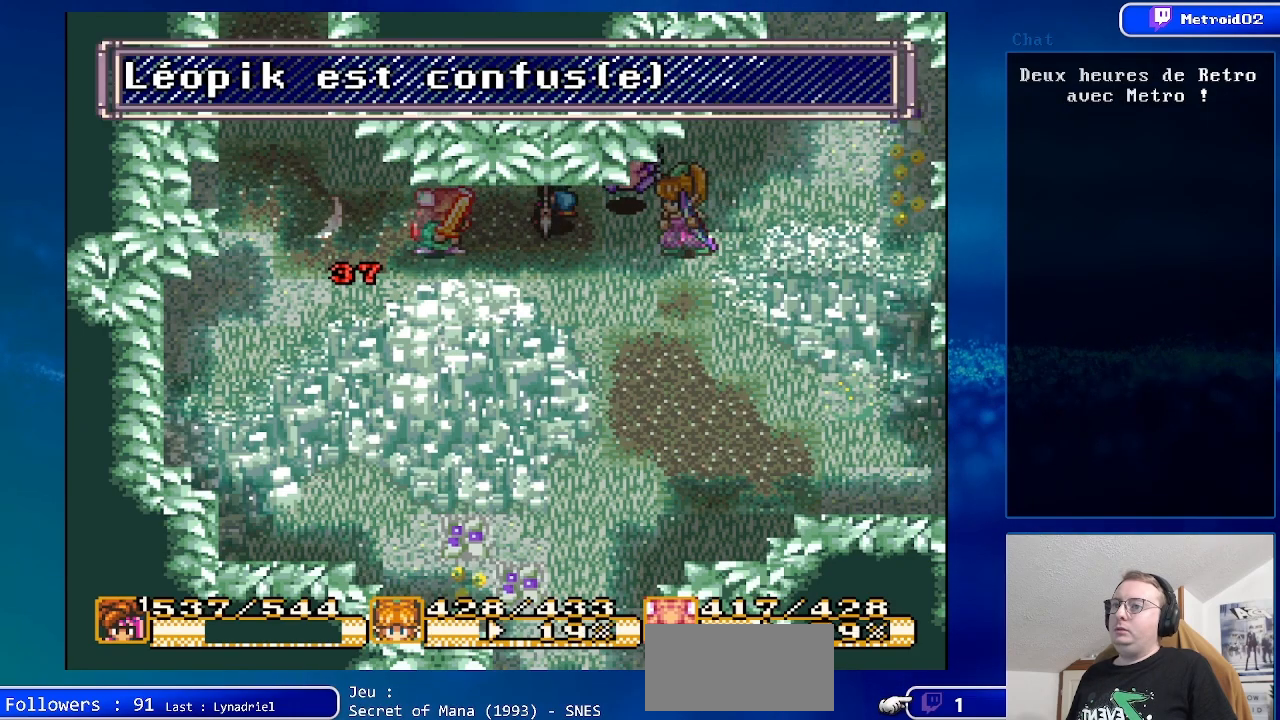
{"buttons": [], "events": [[83, "A", "down"], [100, "DPAD_RIGHT", "up"], [333, "A", "up"]]}
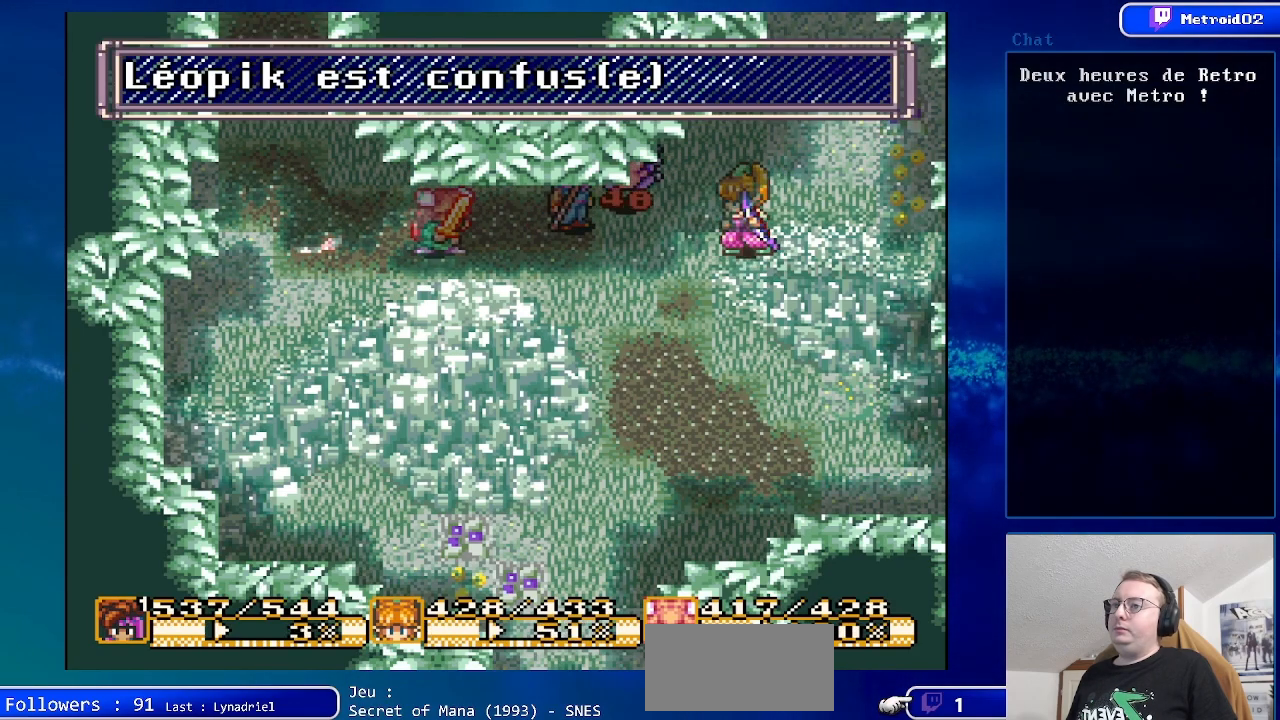
{"buttons": ["DPAD_DOWN", "DPAD_RIGHT"], "events": [[300, "DPAD_DOWN", "down"], [500, "DPAD_RIGHT", "down"]]}
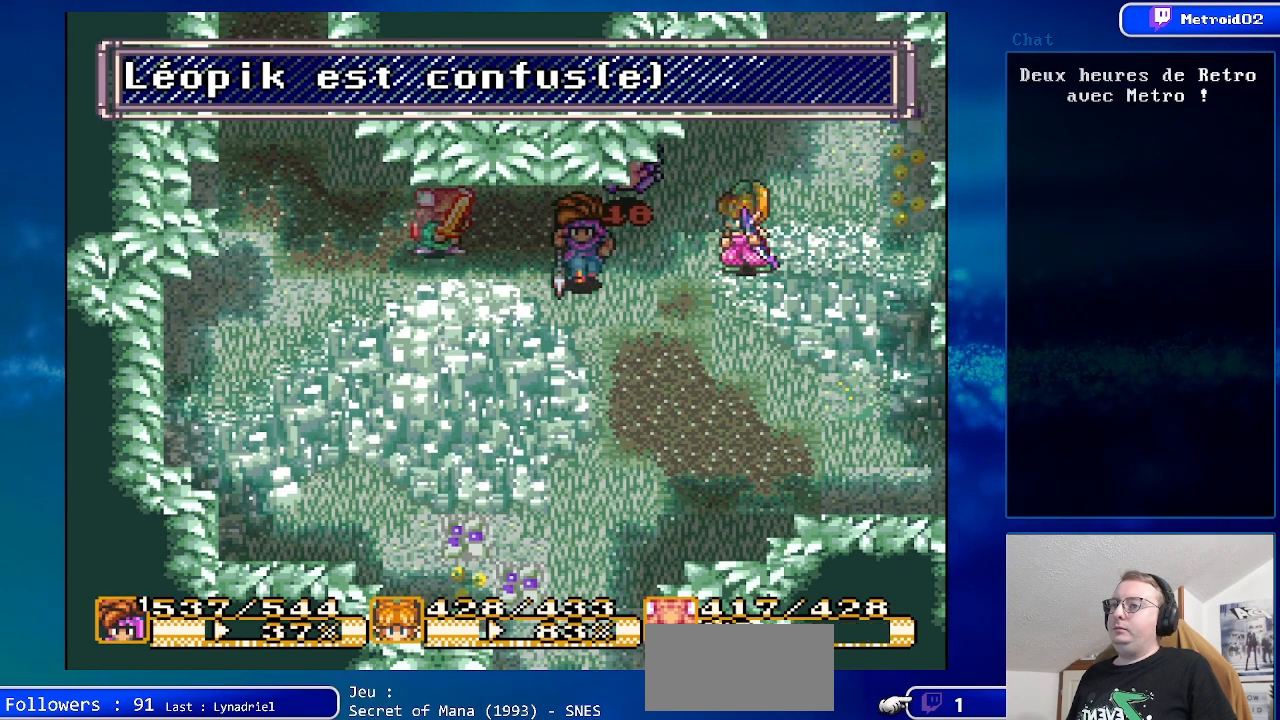
{"buttons": ["DPAD_LEFT"], "events": [[250, "DPAD_RIGHT", "up"], [300, "DPAD_DOWN", "up"], [467, "DPAD_LEFT", "down"]]}
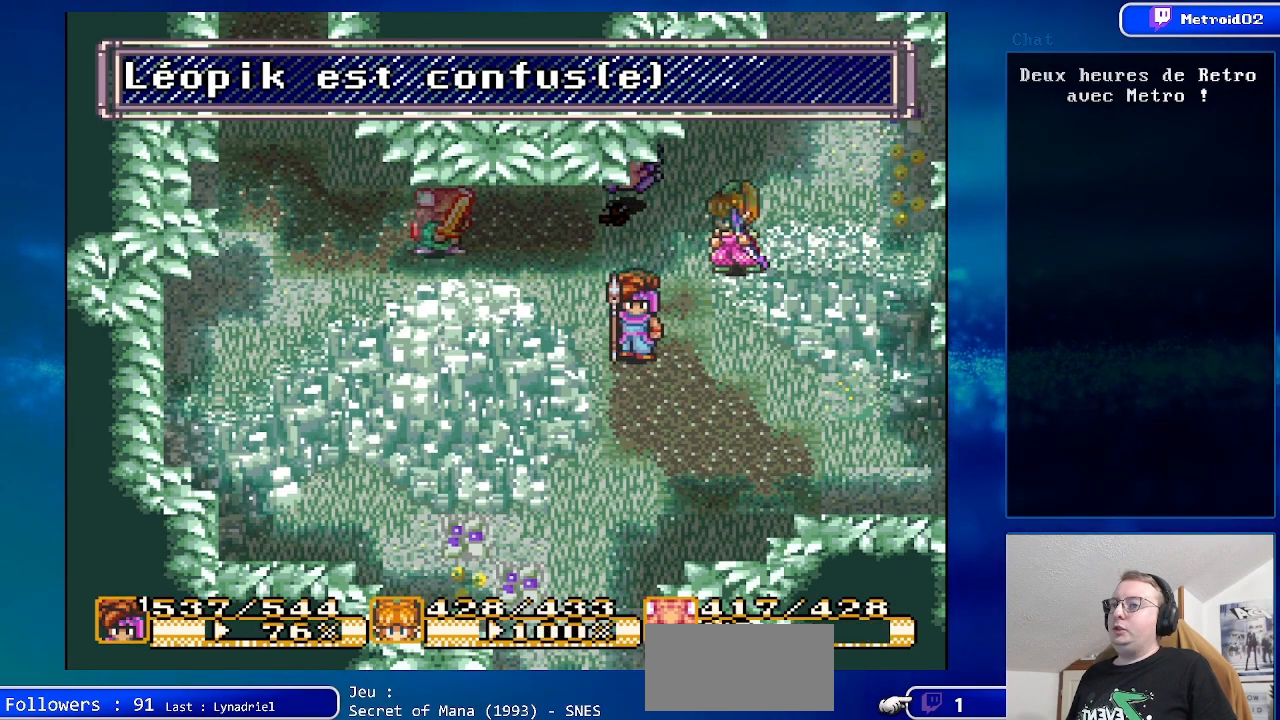
{"buttons": ["DPAD_UP"], "events": [[83, "DPAD_LEFT", "up"], [300, "DPAD_UP", "down"]]}
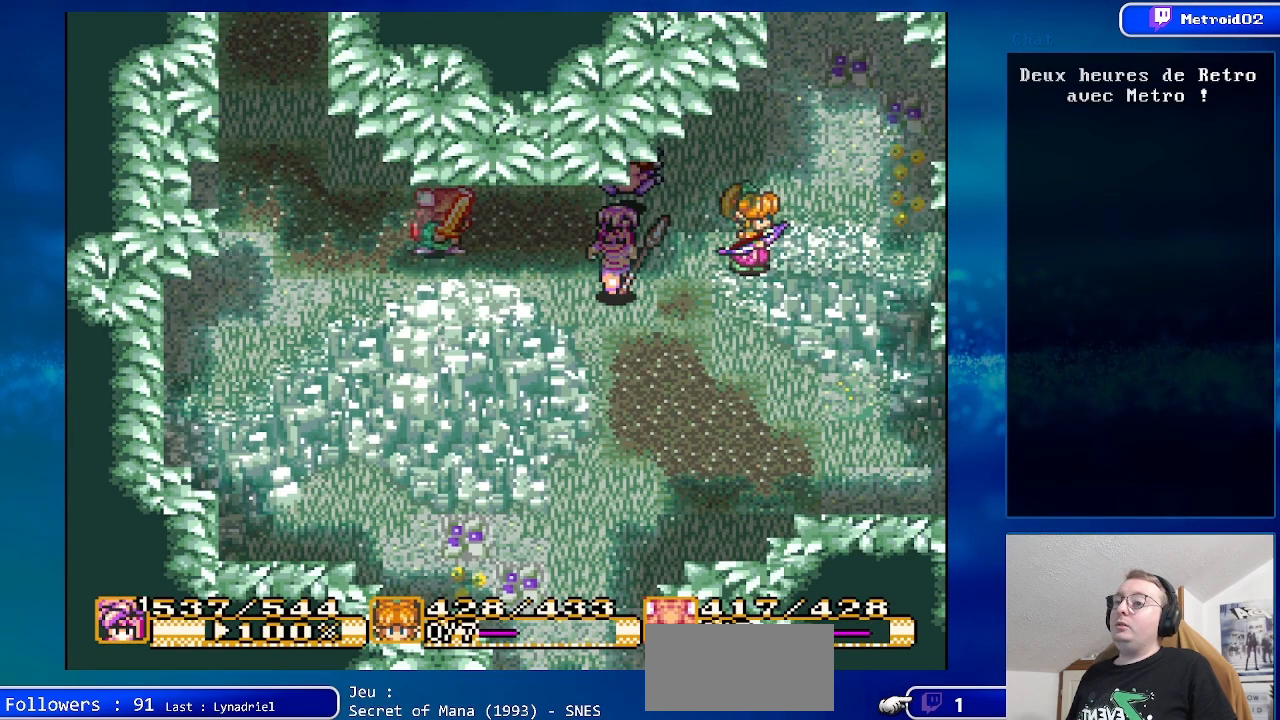
{"buttons": ["DPAD_DOWN"], "events": [[150, "DPAD_UP", "up"], [383, "DPAD_DOWN", "down"]]}
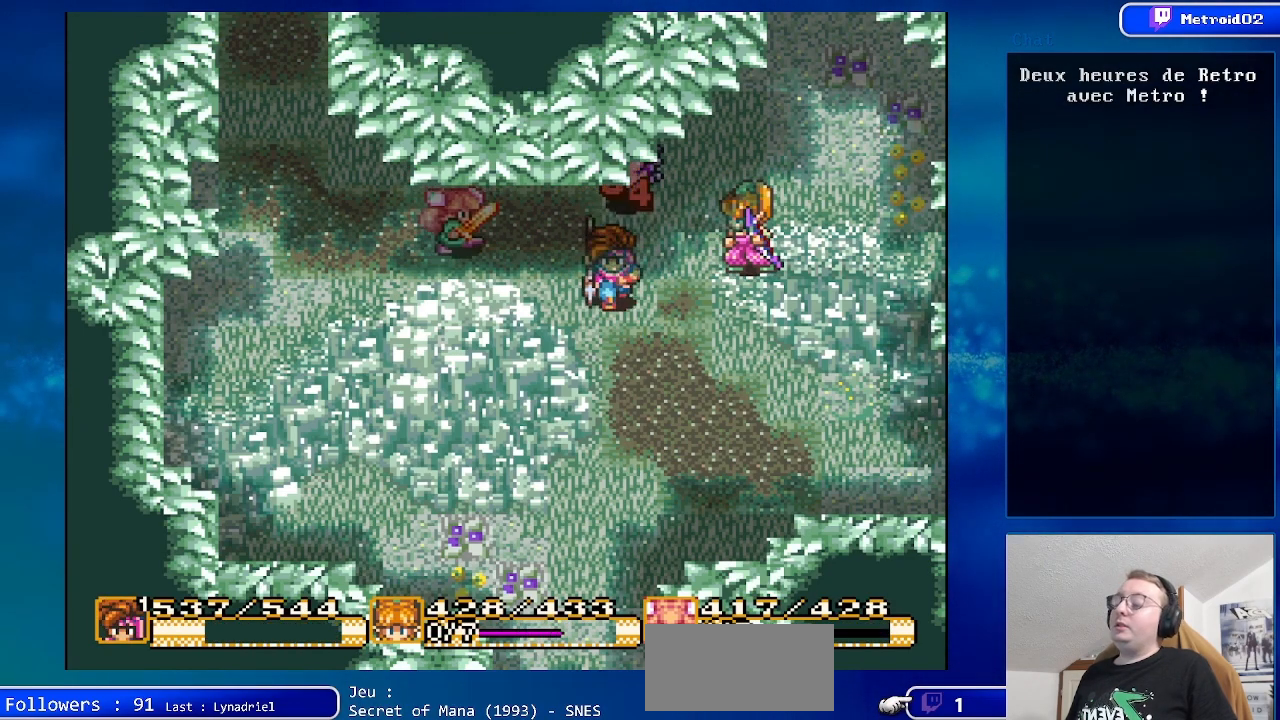
{"buttons": [], "events": [[67, "DPAD_DOWN", "up"]]}
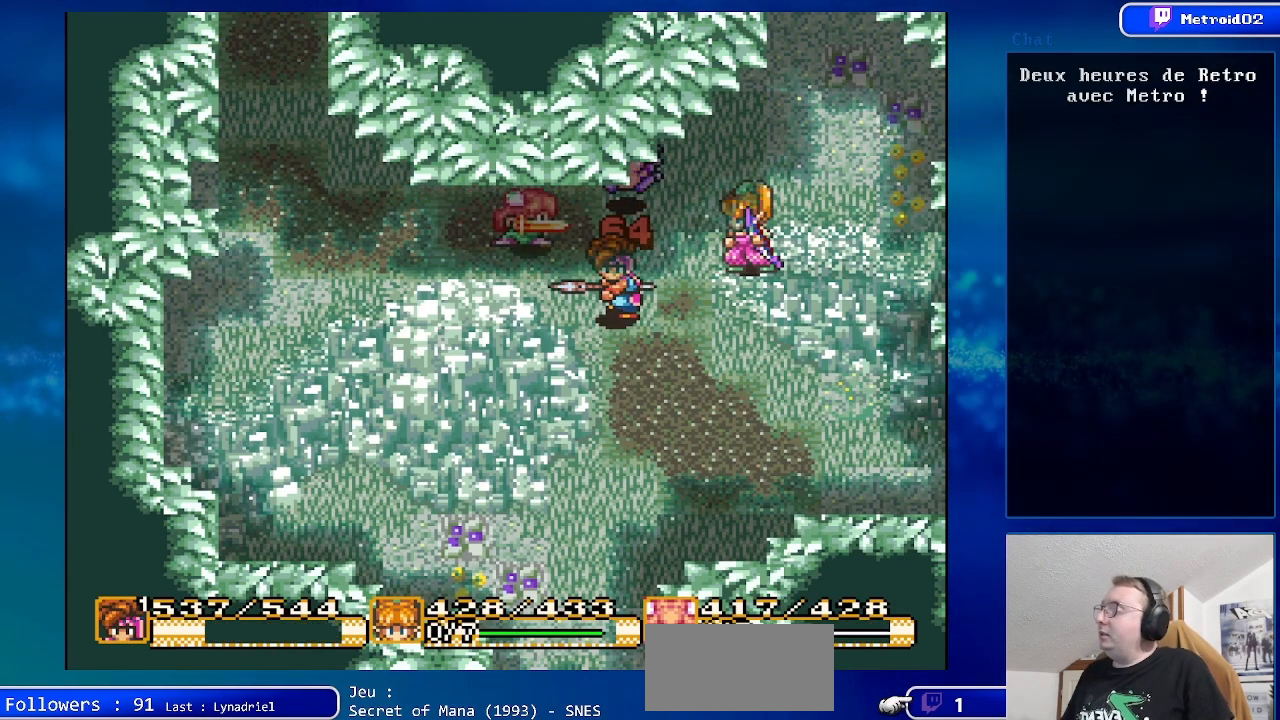
{"buttons": ["A"], "events": [[200, "DPAD_UP", "down"], [333, "DPAD_UP", "up"], [400, "A", "down"]]}
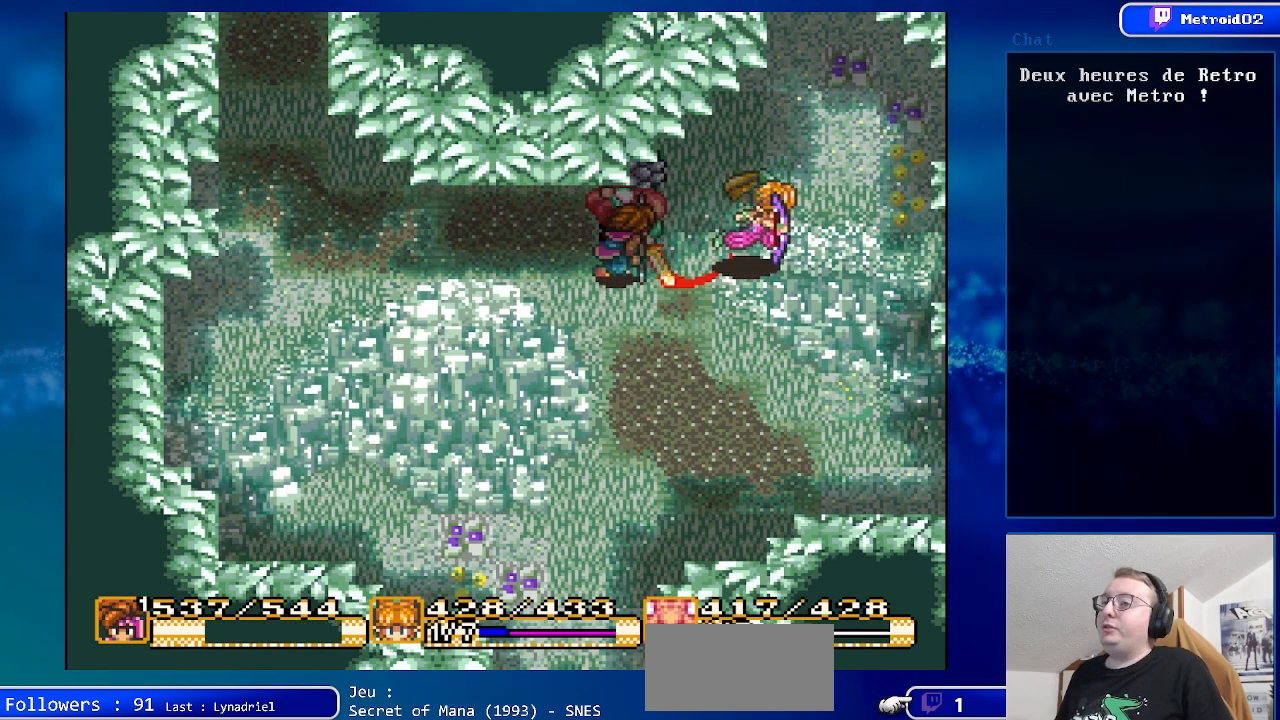
{"buttons": [], "events": [[100, "A", "up"]]}
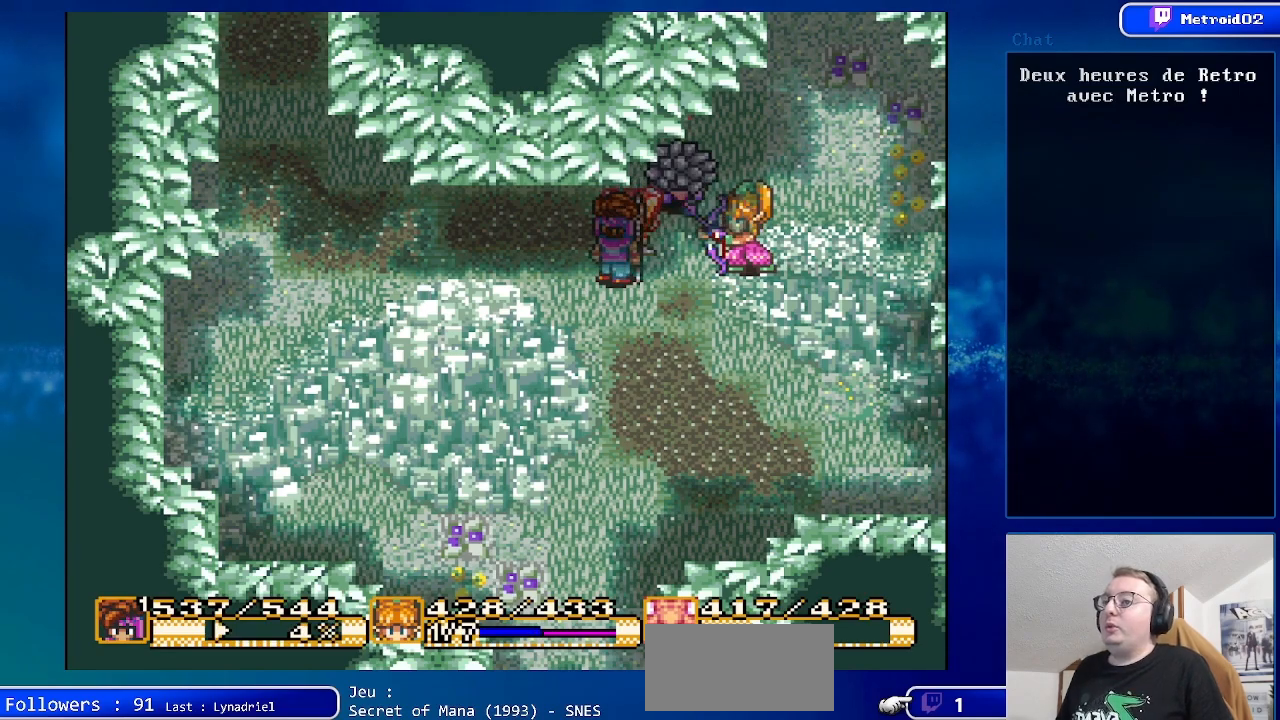
{"buttons": ["DPAD_DOWN"], "events": [[283, "DPAD_RIGHT", "down"], [467, "DPAD_DOWN", "down"], [467, "DPAD_RIGHT", "up"]]}
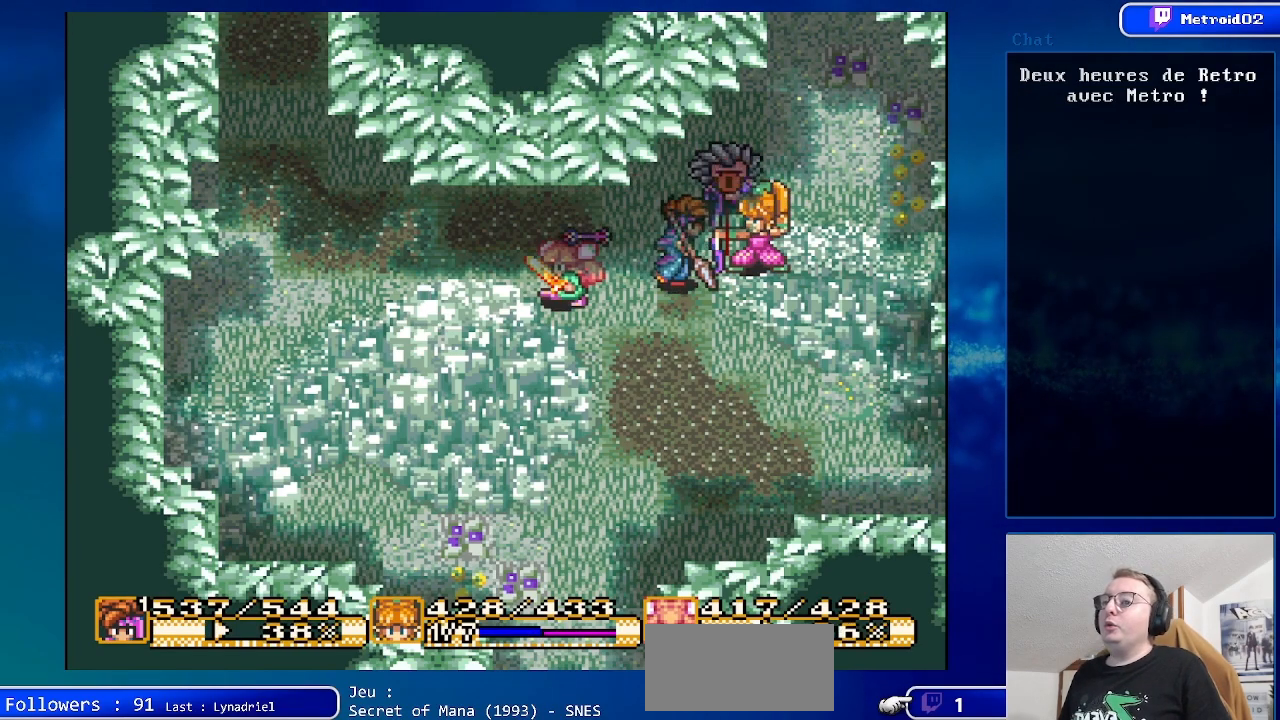
{"buttons": ["DPAD_UP"], "events": [[83, "DPAD_DOWN", "up"], [233, "DPAD_RIGHT", "down"], [333, "DPAD_RIGHT", "up"], [467, "DPAD_UP", "down"]]}
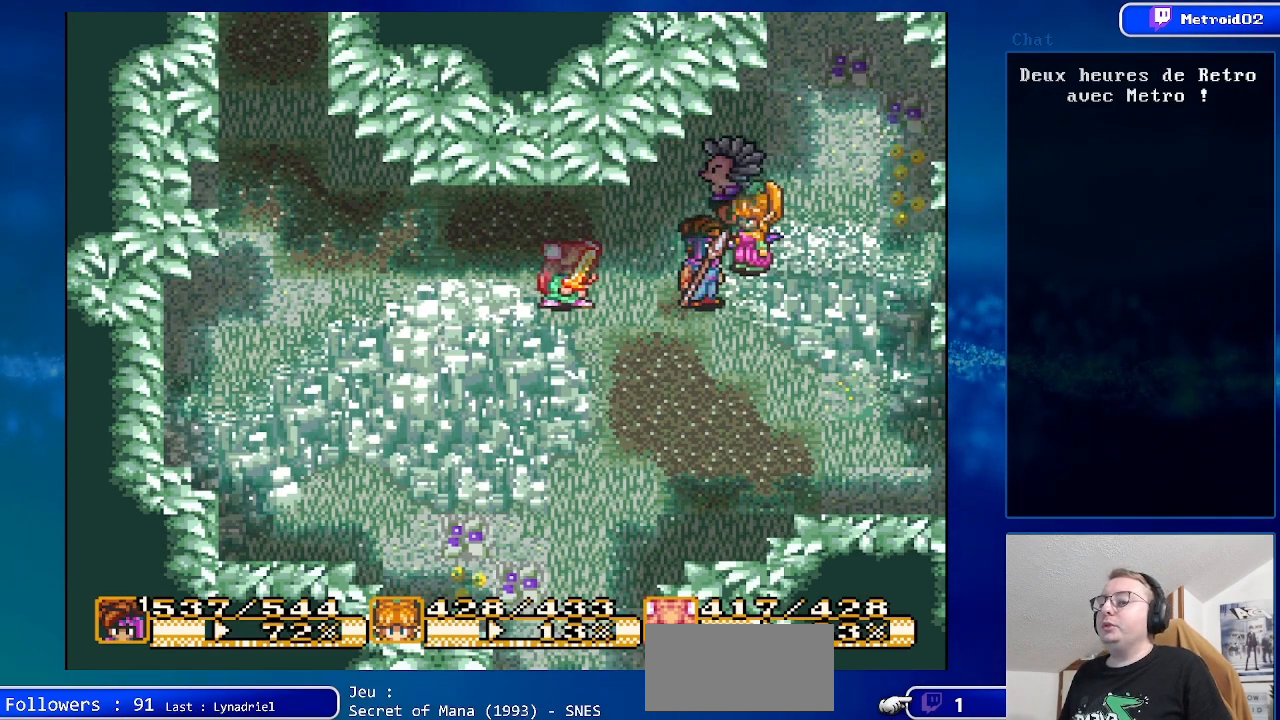
{"buttons": [], "events": [[100, "DPAD_UP", "up"]]}